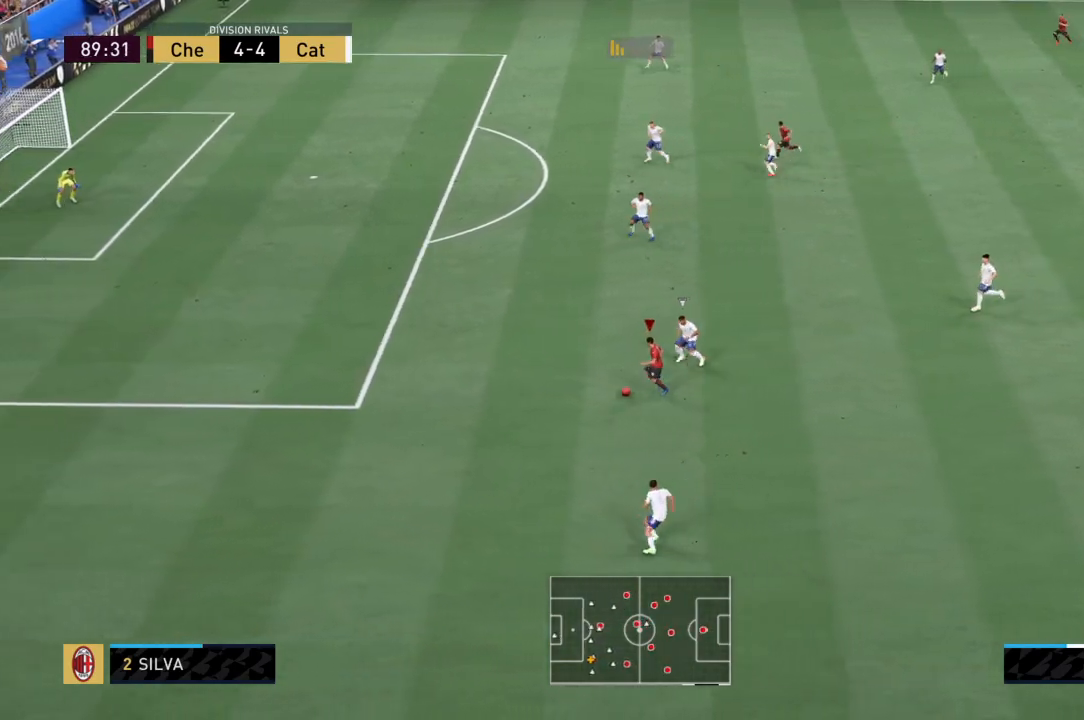
Gameplay with a controller (PlayStation layout); each line is a JSON object with the inputs held at the frame after it. "events" lists button and stick changes between this image and that frame as [ms after this image, input, new state], when the widget could be followed in between. Not read: L3 R3.
{"buttons": ["R2"], "left_stick": "up-left", "right_stick": "center", "events": [[134, "left_stick", "up-left"]]}
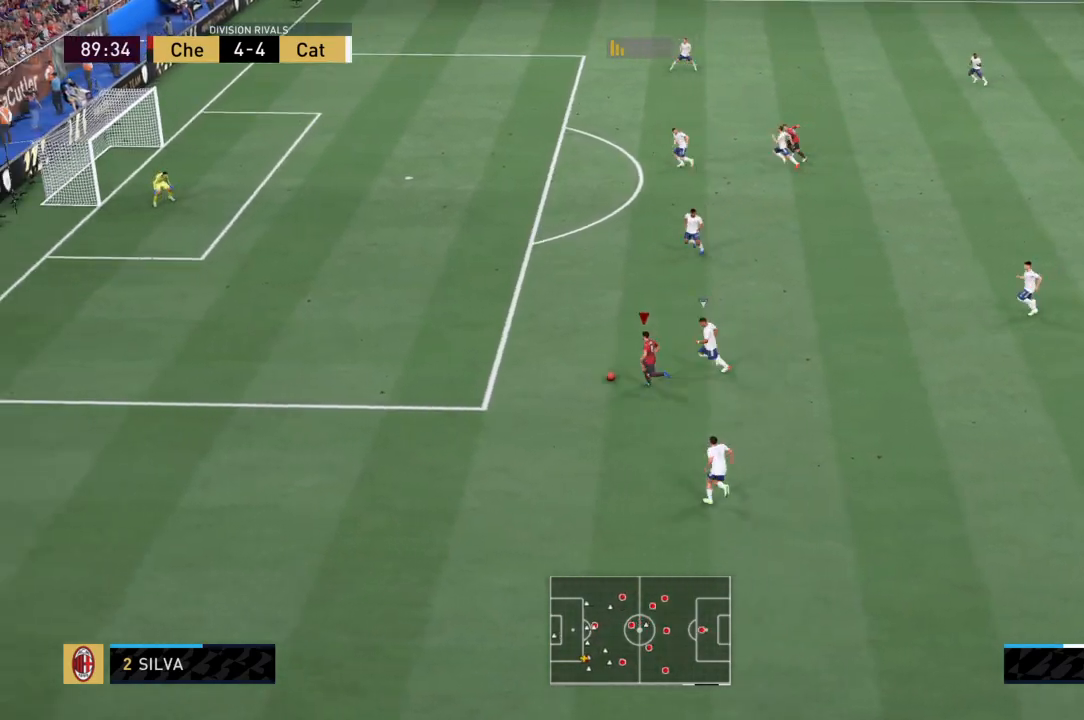
{"buttons": ["R2"], "left_stick": "up-left", "right_stick": "center", "events": []}
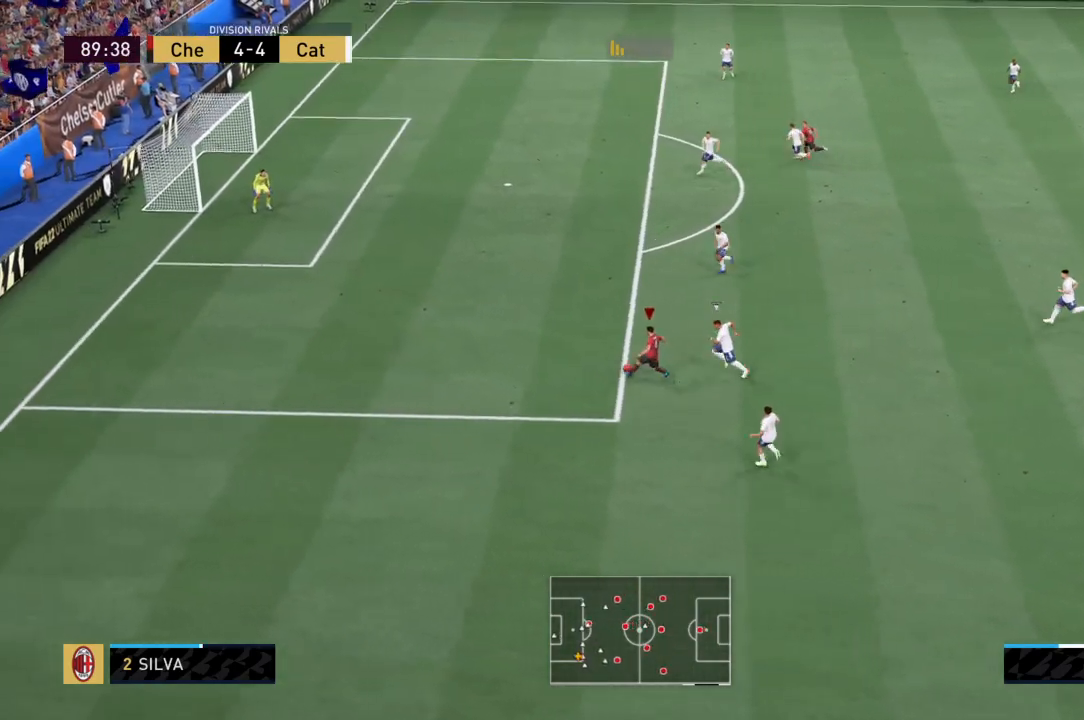
{"buttons": [], "left_stick": "up-left", "right_stick": "center", "events": [[434, "R2", "up"]]}
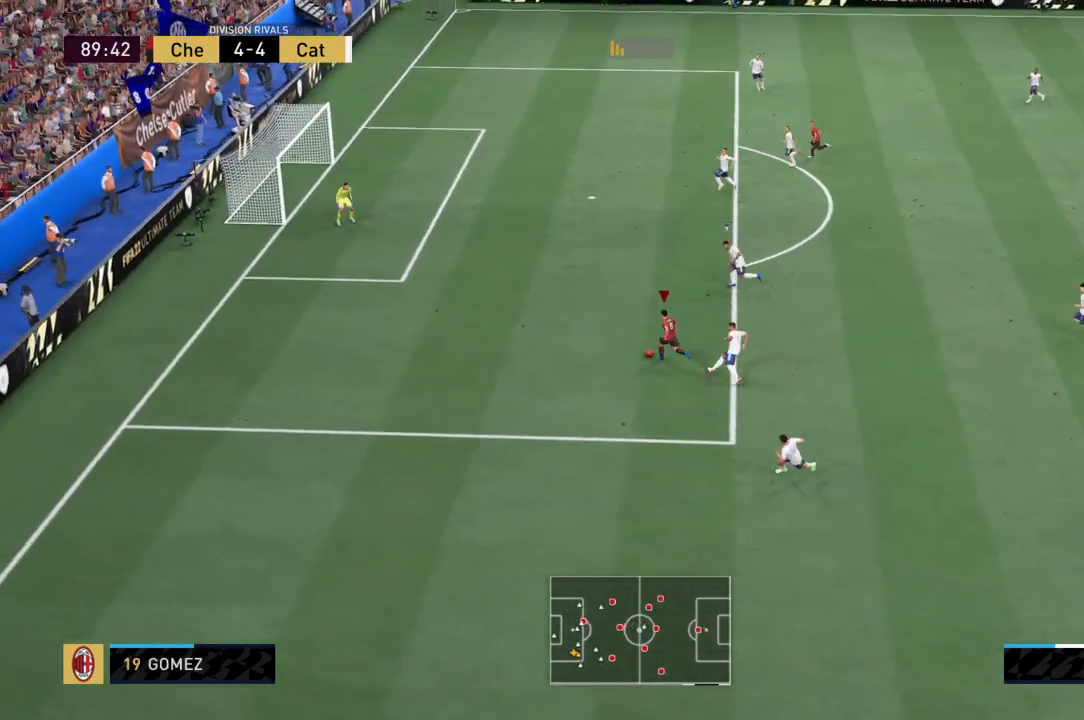
{"buttons": [], "left_stick": "up-left", "right_stick": "center", "events": [[67, "R2", "down"], [200, "R2", "up"]]}
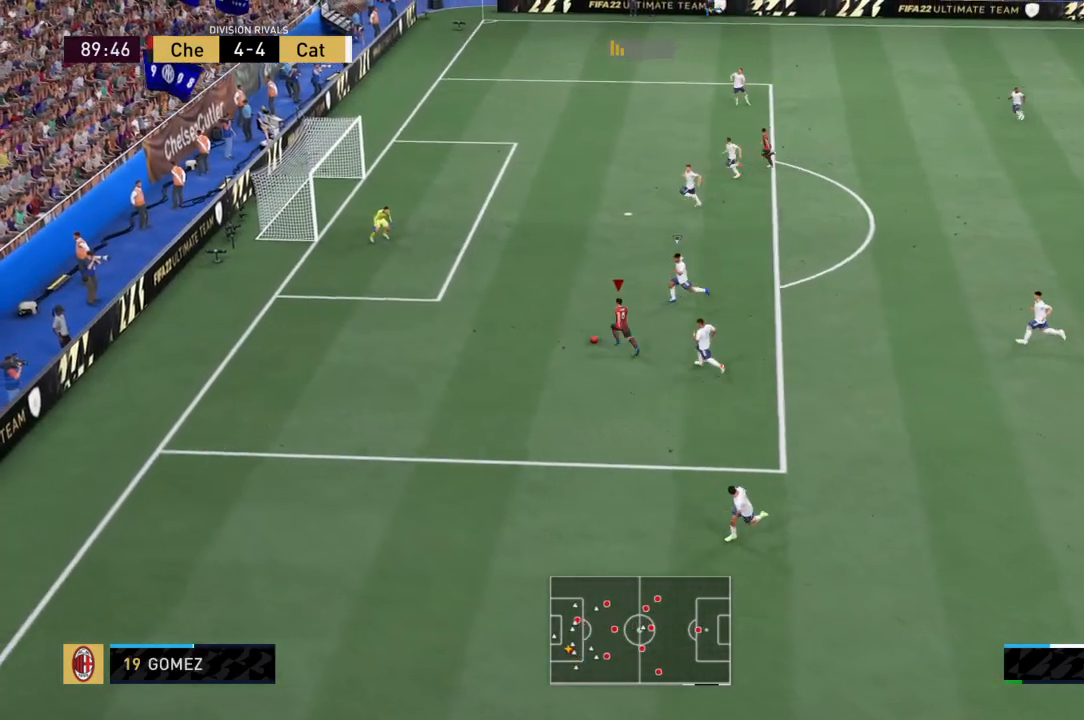
{"buttons": [], "left_stick": "up", "right_stick": "center", "events": [[34, "SQUARE", "down"], [67, "left_stick", "up"], [201, "SQUARE", "up"]]}
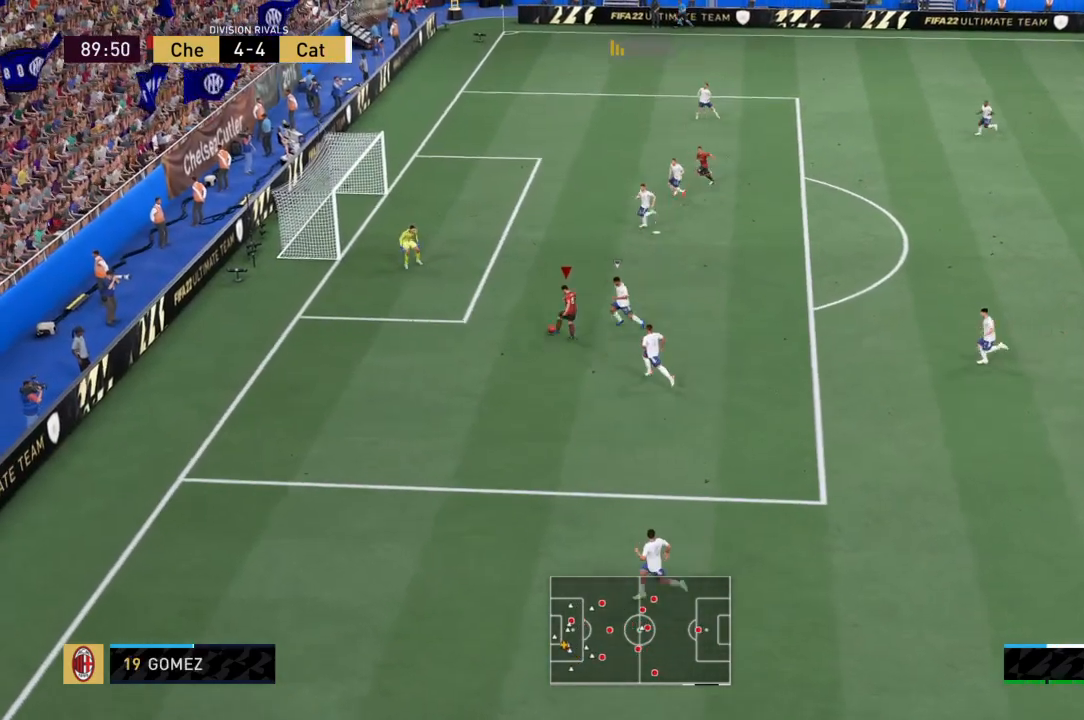
{"buttons": [], "left_stick": "left", "right_stick": "center", "events": [[267, "left_stick", "up-left"], [434, "left_stick", "left"]]}
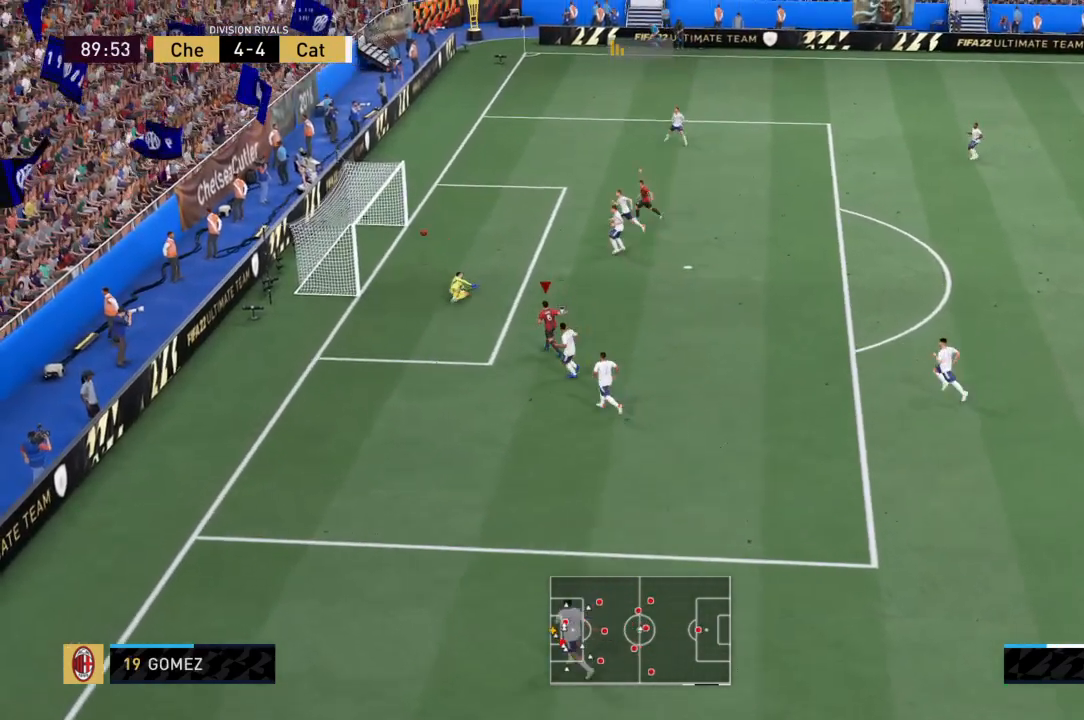
{"buttons": [], "left_stick": "up", "right_stick": "center", "events": [[401, "left_stick", "up-left"], [501, "left_stick", "up"]]}
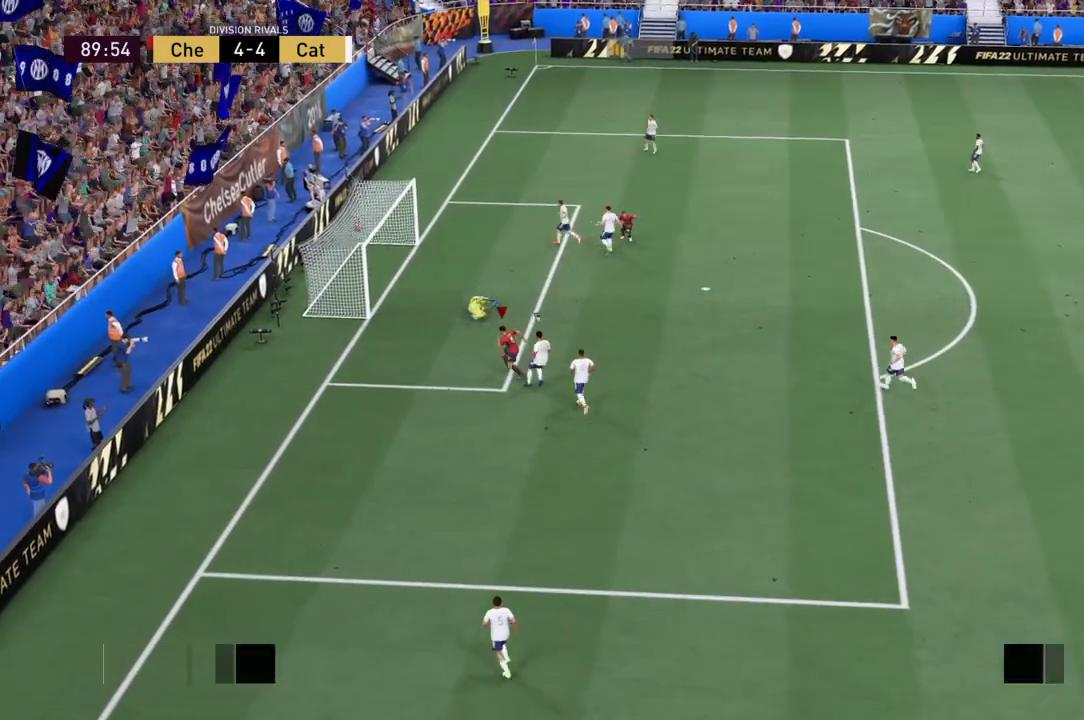
{"buttons": [], "left_stick": "up-right", "right_stick": "down-left", "events": [[233, "right_stick", "left"], [267, "left_stick", "up-right"], [367, "right_stick", "center"], [434, "right_stick", "down-left"]]}
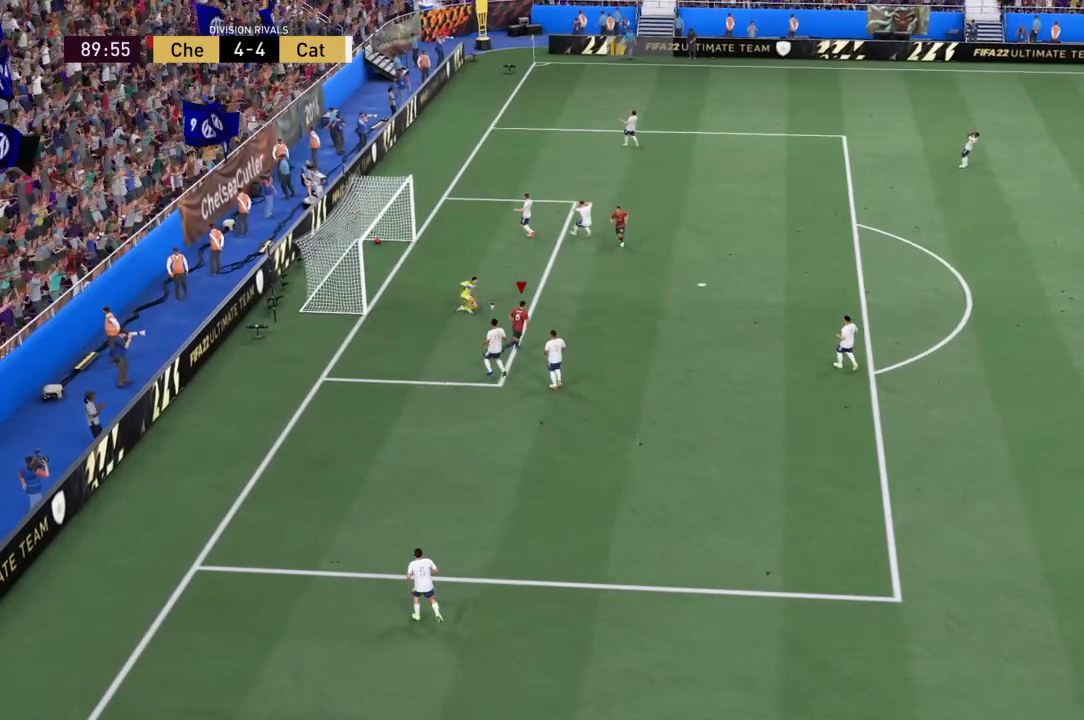
{"buttons": [], "left_stick": "down-right", "right_stick": "down-left", "events": [[301, "left_stick", "down-right"]]}
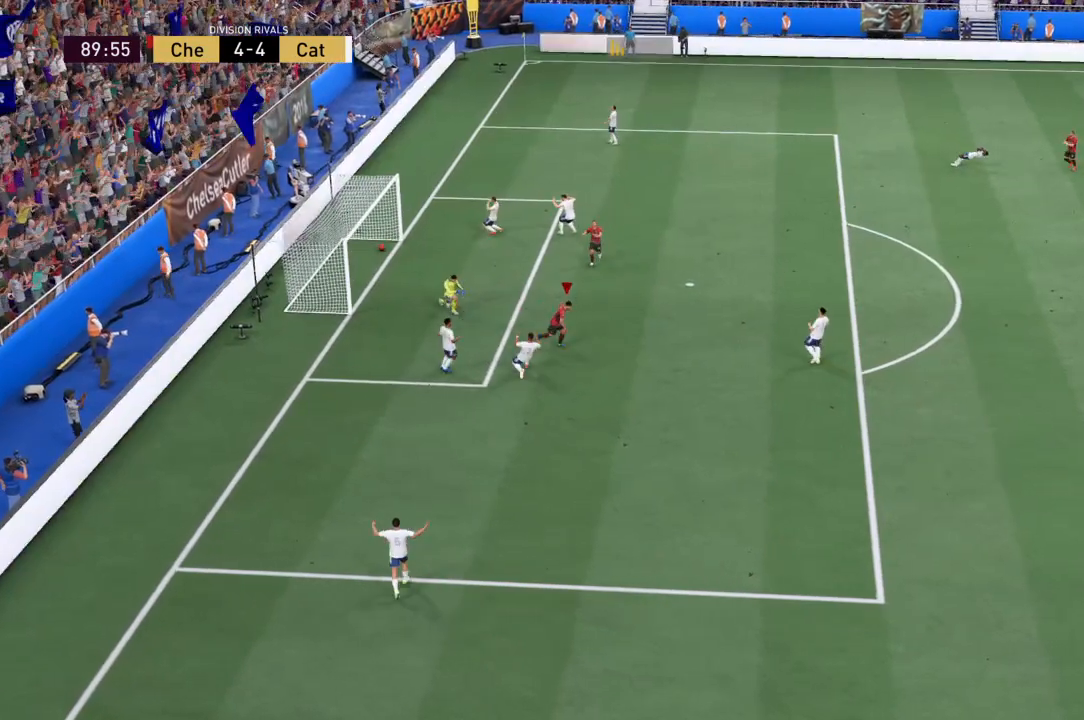
{"buttons": [], "left_stick": "down-right", "right_stick": "down-left", "events": []}
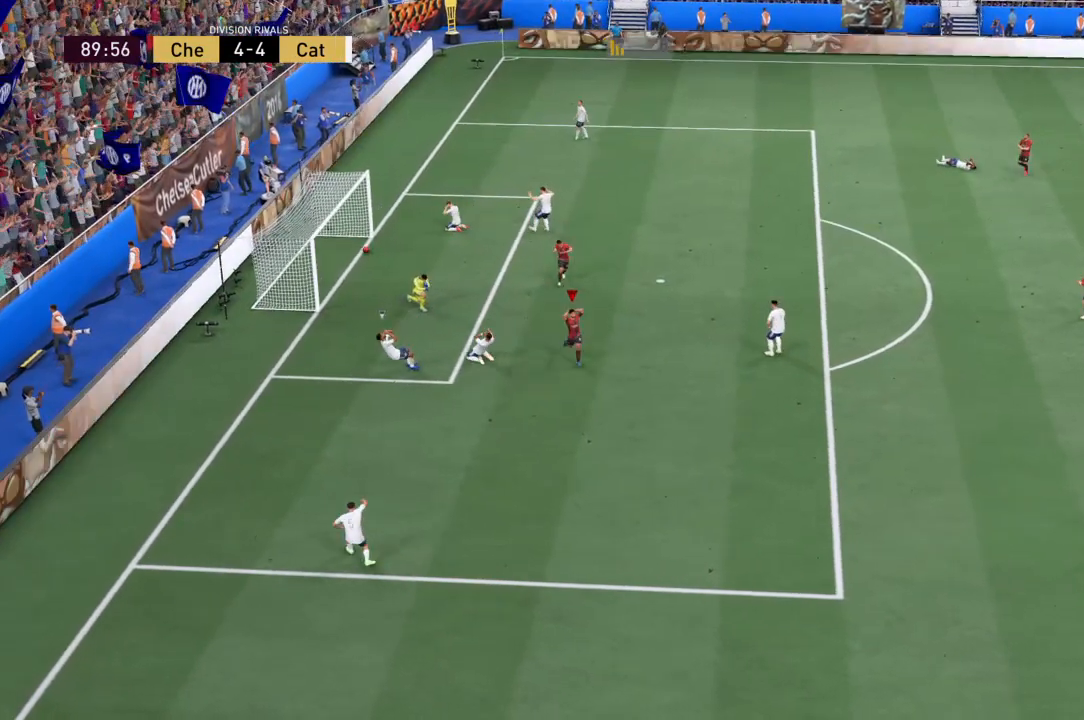
{"buttons": [], "left_stick": "down-right", "right_stick": "down-left", "events": []}
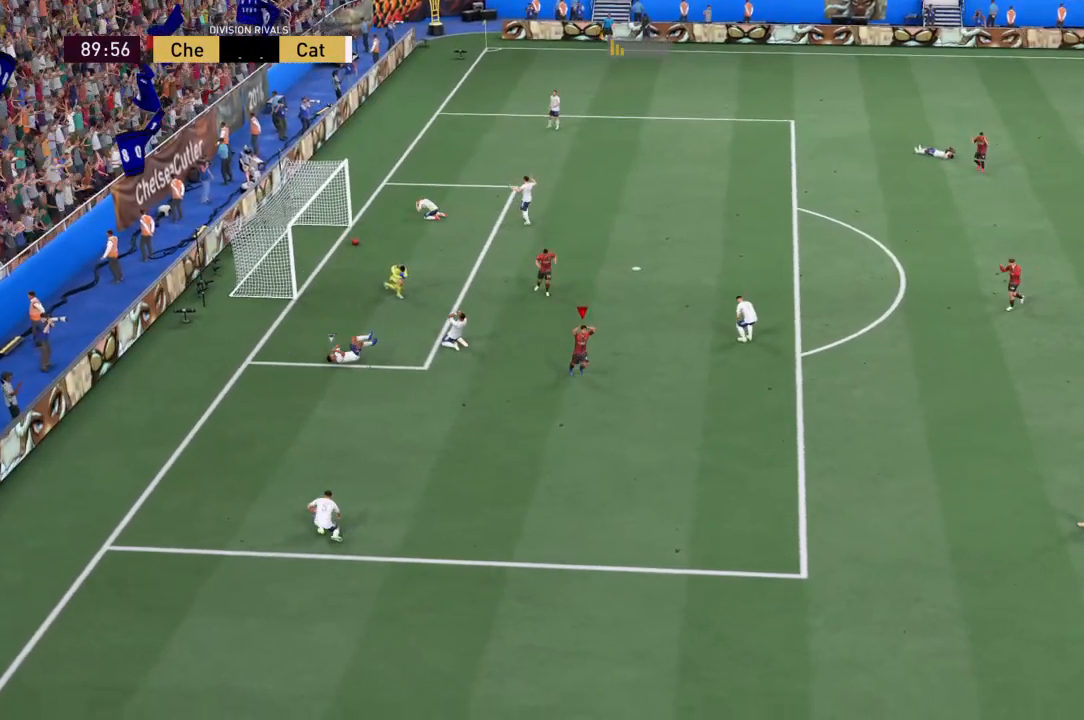
{"buttons": [], "left_stick": "down-right", "right_stick": "down-left", "events": []}
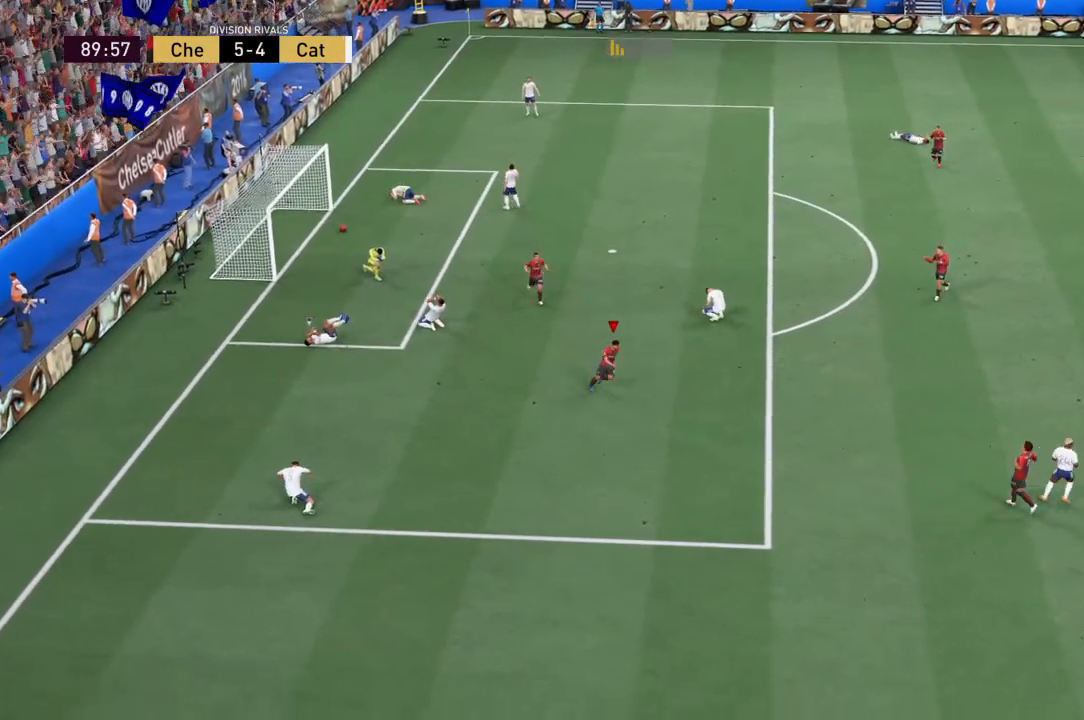
{"buttons": [], "left_stick": "down", "right_stick": "down-left", "events": [[468, "left_stick", "down"]]}
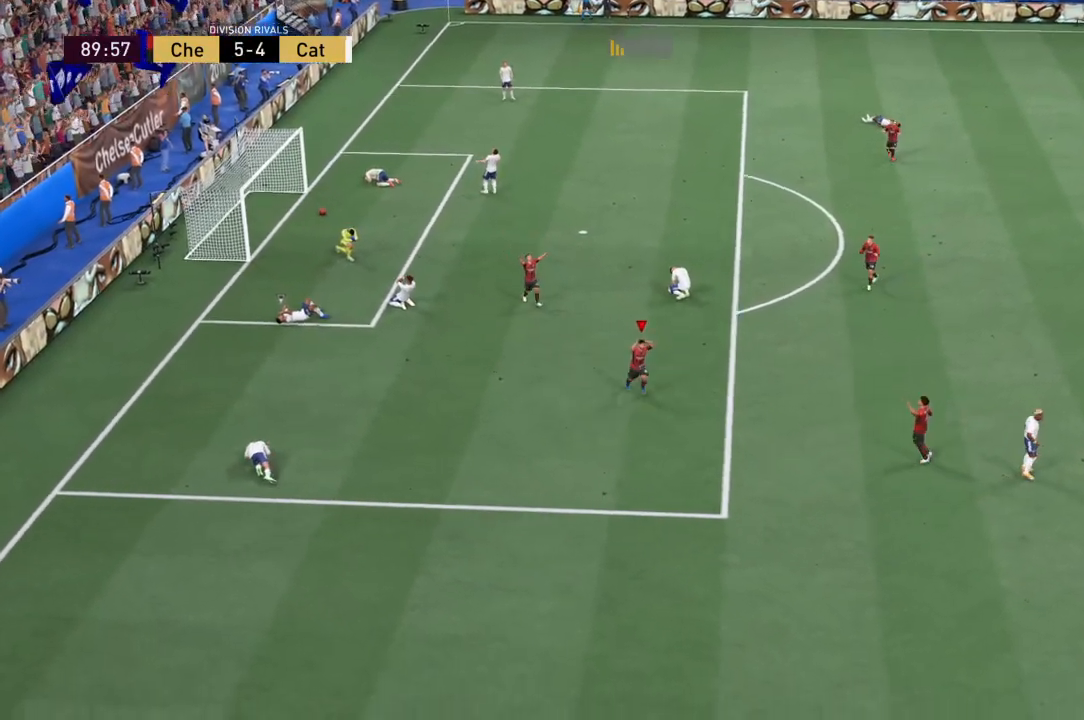
{"buttons": [], "left_stick": "down", "right_stick": "down-left", "events": []}
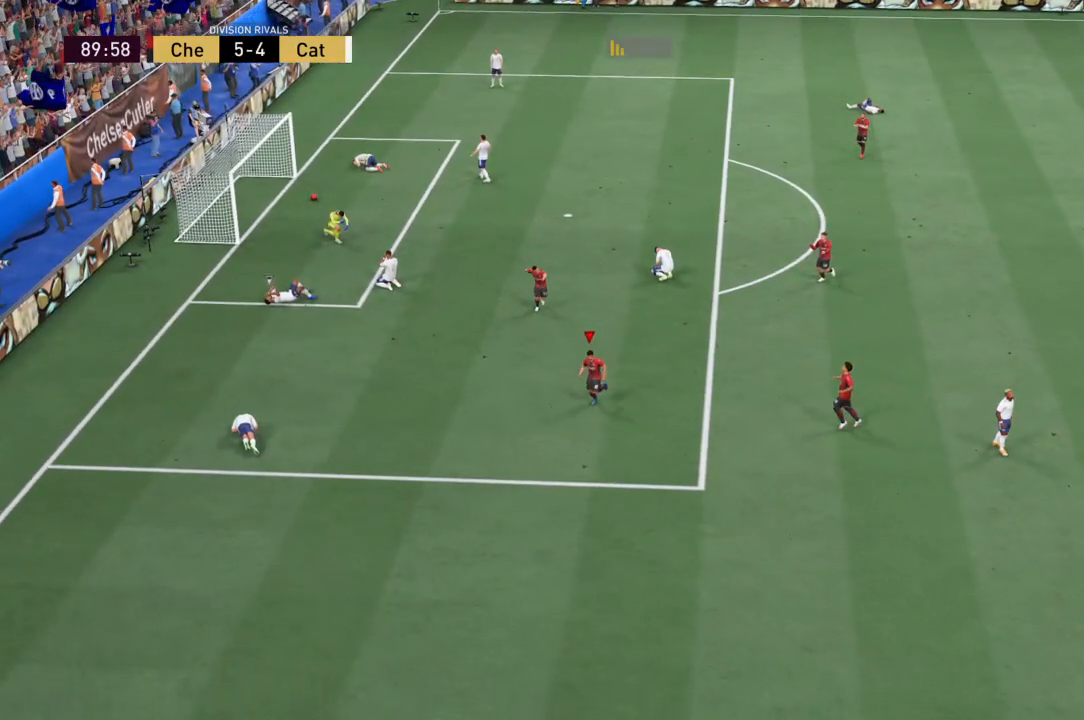
{"buttons": [], "left_stick": "down-left", "right_stick": "down-left", "events": [[167, "left_stick", "down-left"]]}
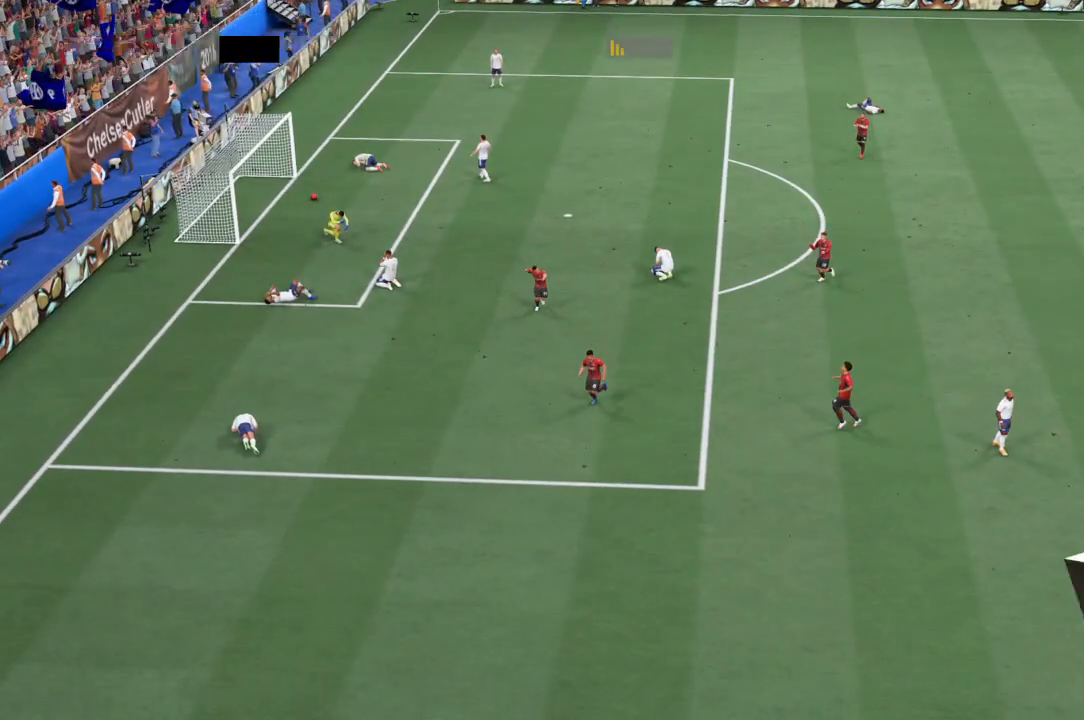
{"buttons": [], "left_stick": "center", "right_stick": "center", "events": [[434, "right_stick", "center"], [467, "left_stick", "center"]]}